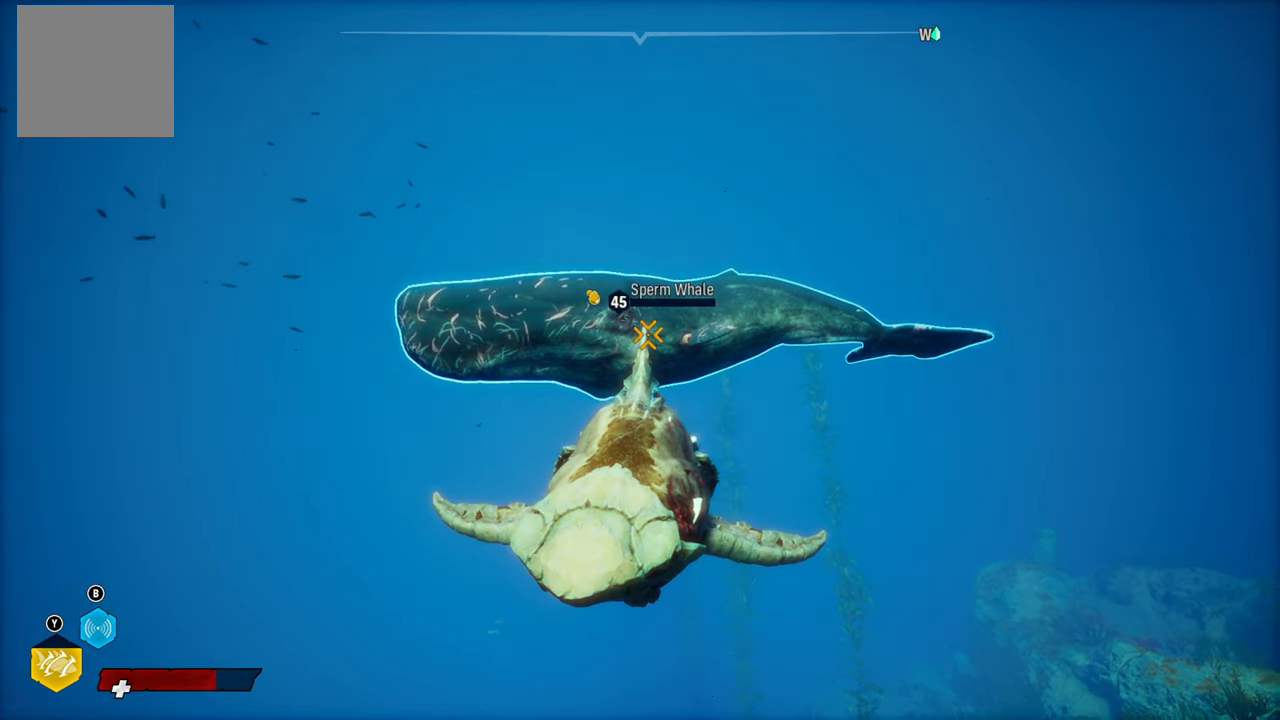
Gameplay with a controller (Xbox layout); each line is a JSON object with the inputs held at the frame after it. "events" lists button and stick changes between this image and that frame as [ms after this image, input, new state], when the widget could be followed in between.
{"buttons": [], "left_stick": "up-right", "right_stick": "center", "events": [[500, "left_stick", "up-right"]]}
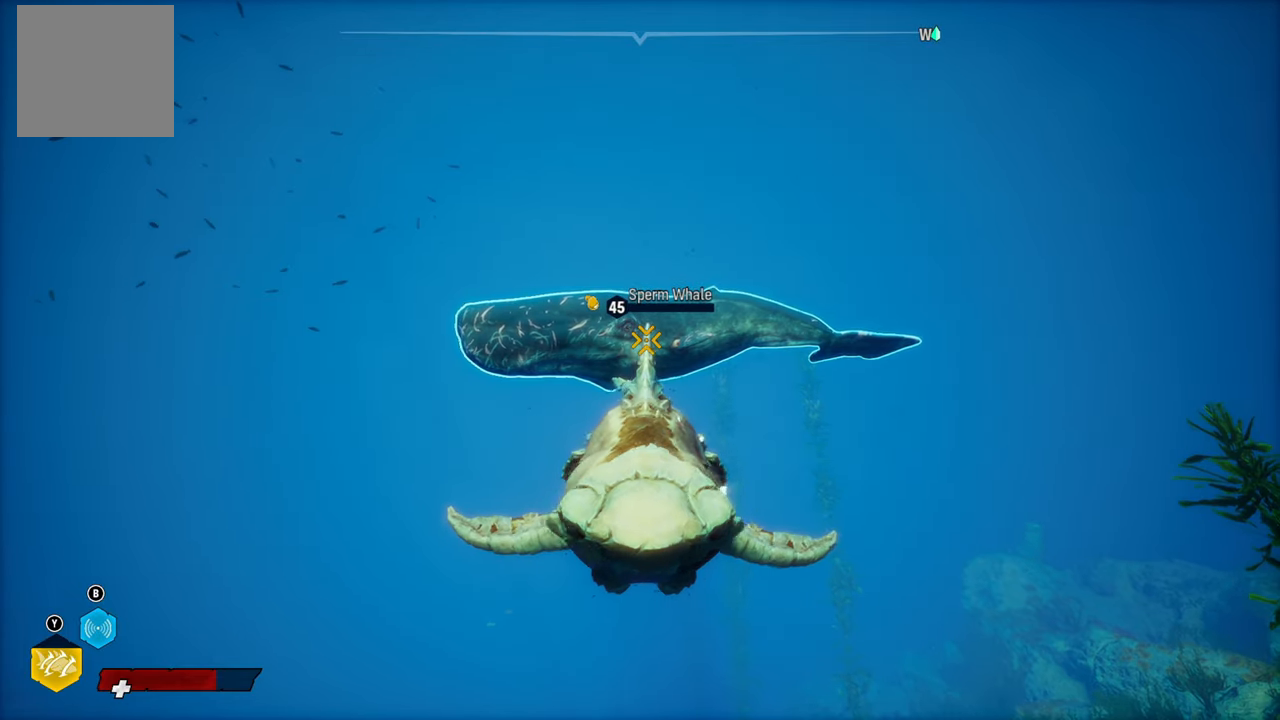
{"buttons": [], "left_stick": "center", "right_stick": "center", "events": [[220, "left_stick", "center"]]}
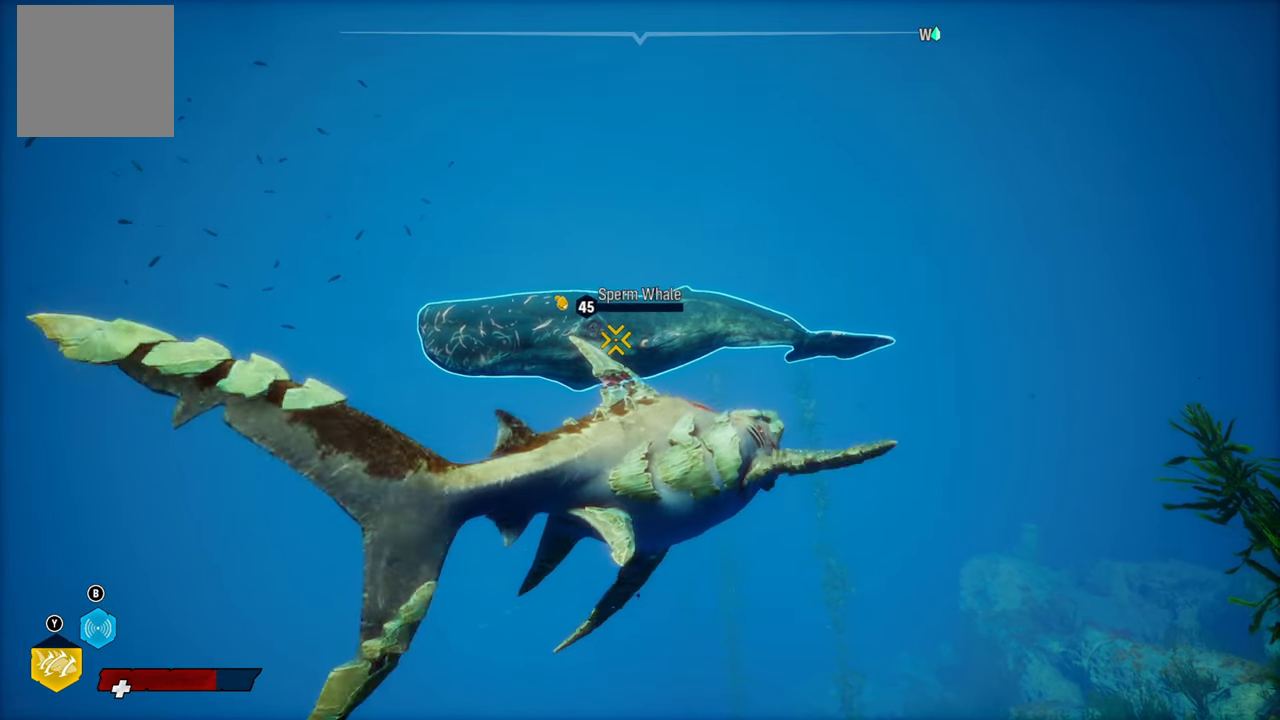
{"buttons": [], "left_stick": "center", "right_stick": "center", "events": [[200, "left_stick", "left"], [400, "left_stick", "center"]]}
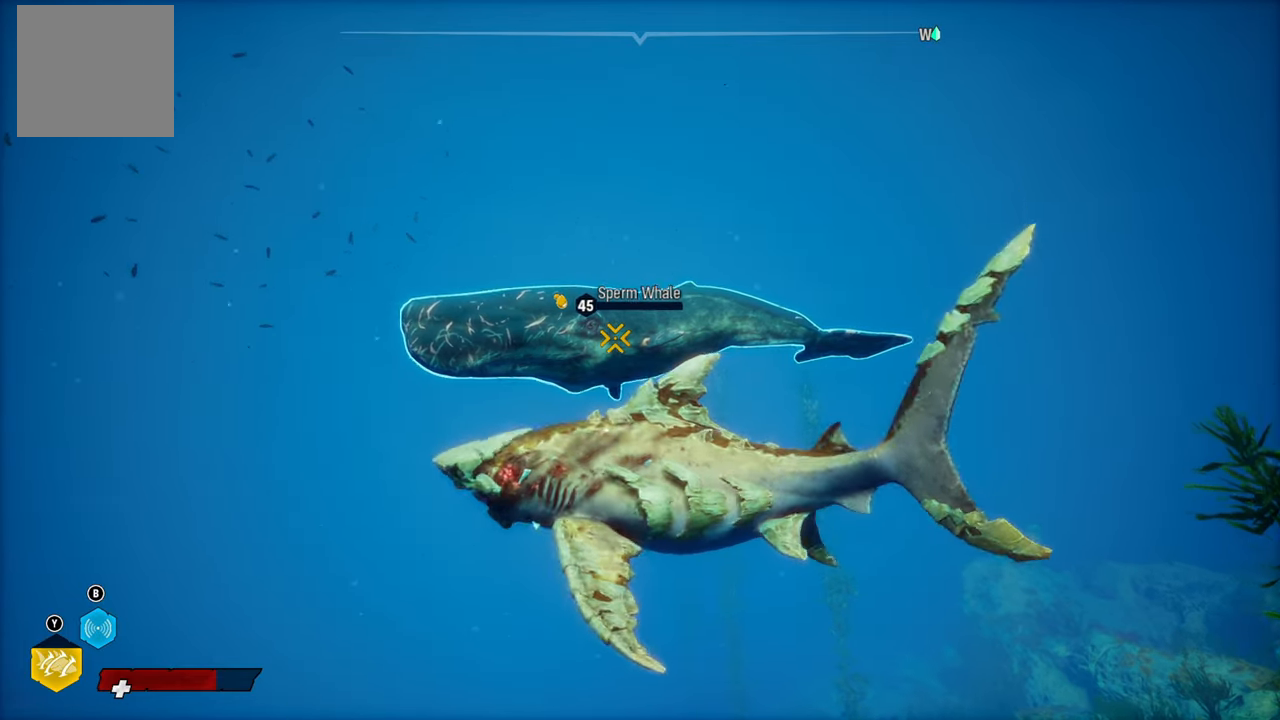
{"buttons": [], "left_stick": "down-right", "right_stick": "center", "events": [[200, "left_stick", "down-right"]]}
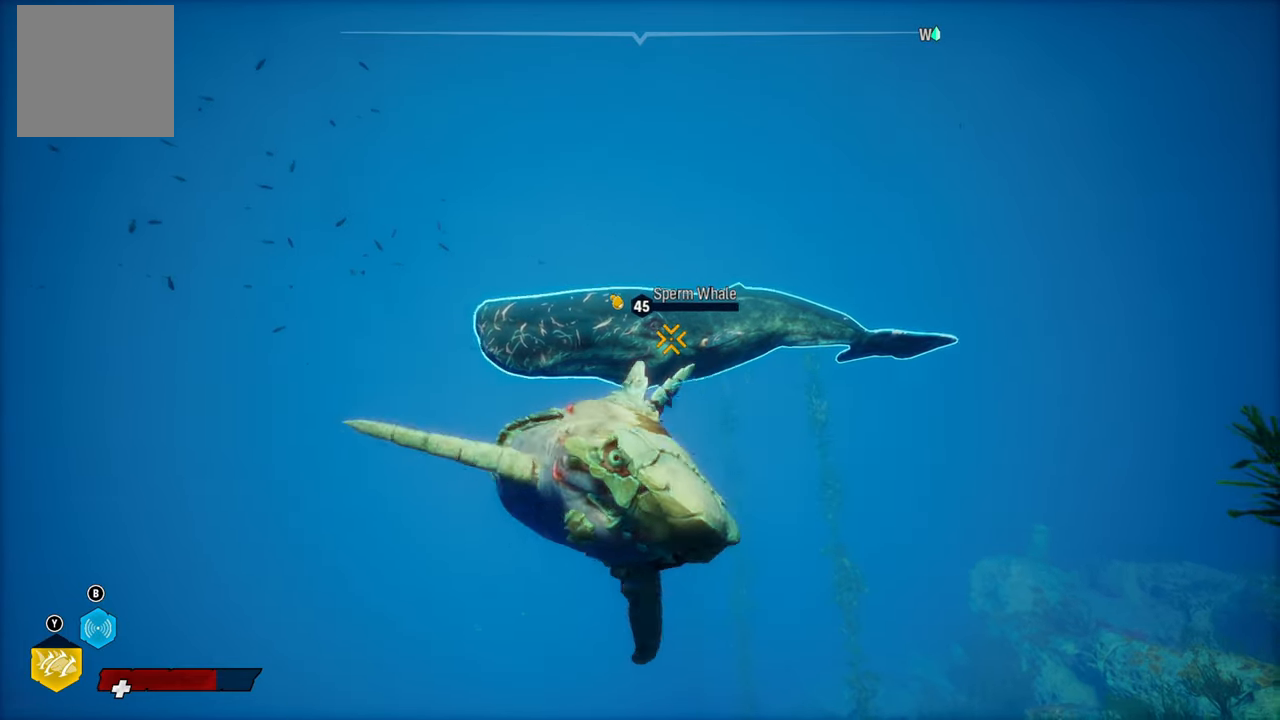
{"buttons": [], "left_stick": "center", "right_stick": "center", "events": [[140, "left_stick", "up-right"], [260, "left_stick", "up"], [420, "left_stick", "center"]]}
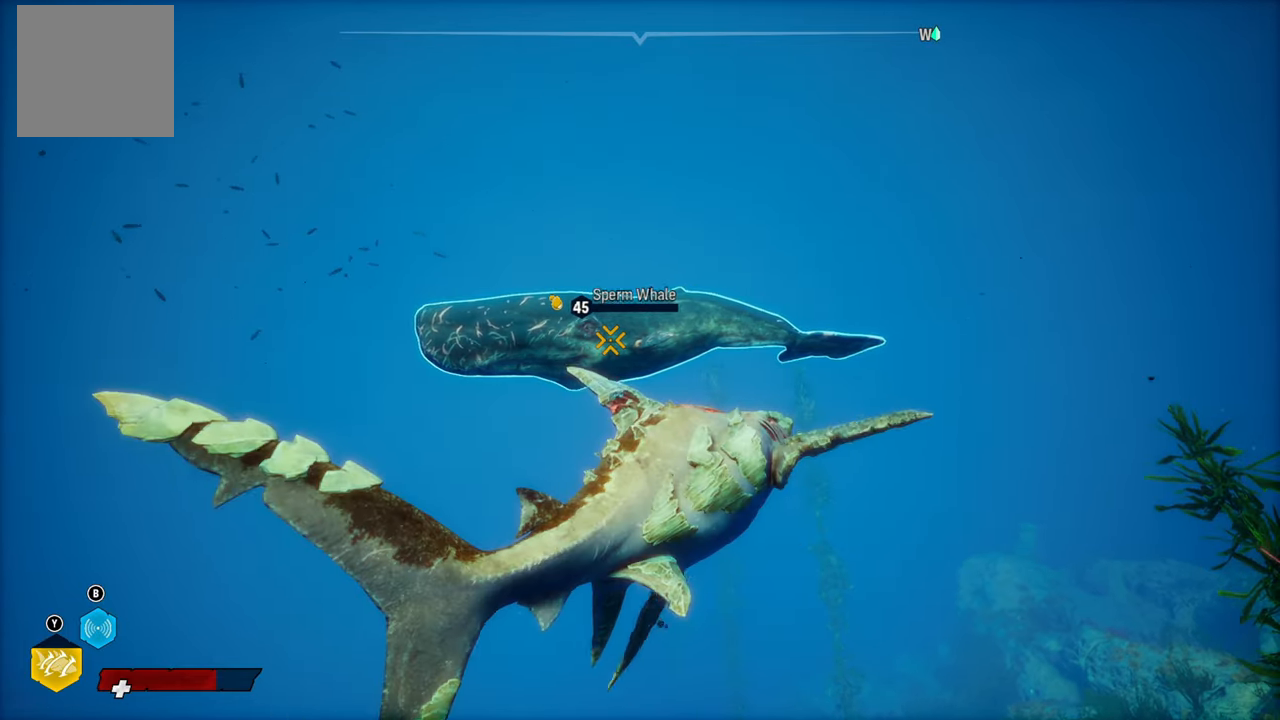
{"buttons": [], "left_stick": "center", "right_stick": "center", "events": []}
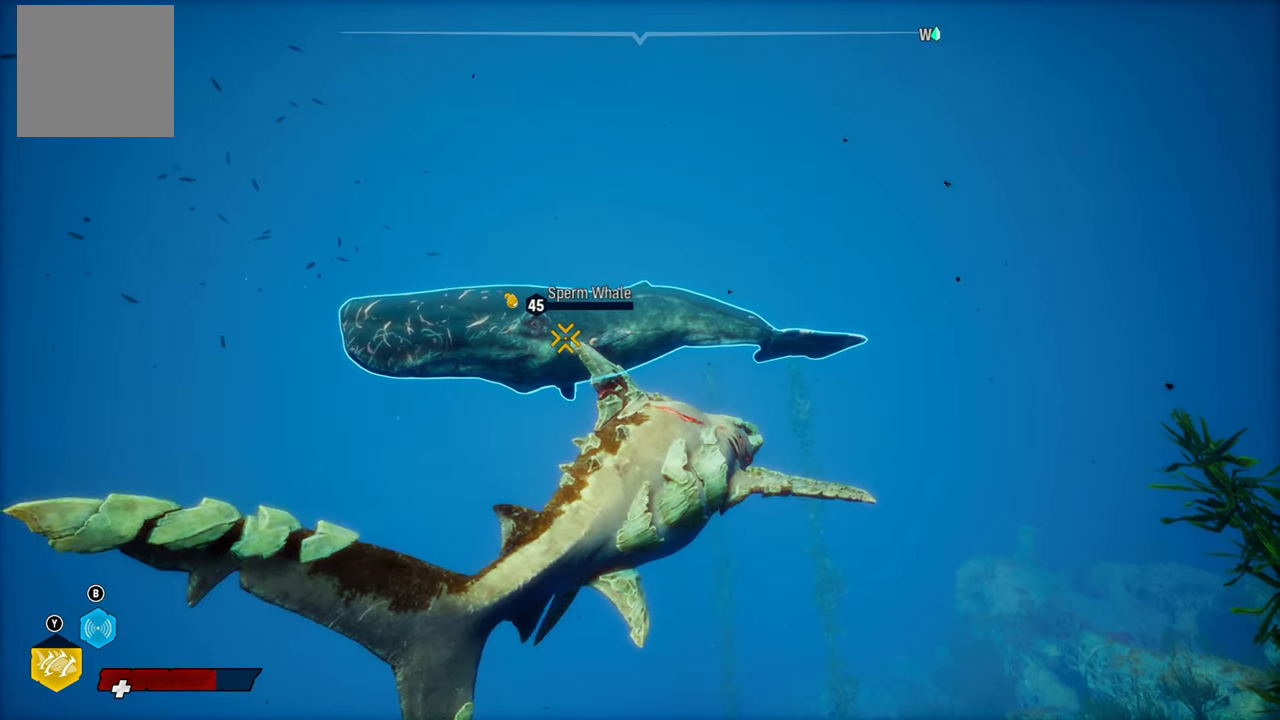
{"buttons": [], "left_stick": "center", "right_stick": "center", "events": [[140, "left_stick", "left"], [460, "left_stick", "center"]]}
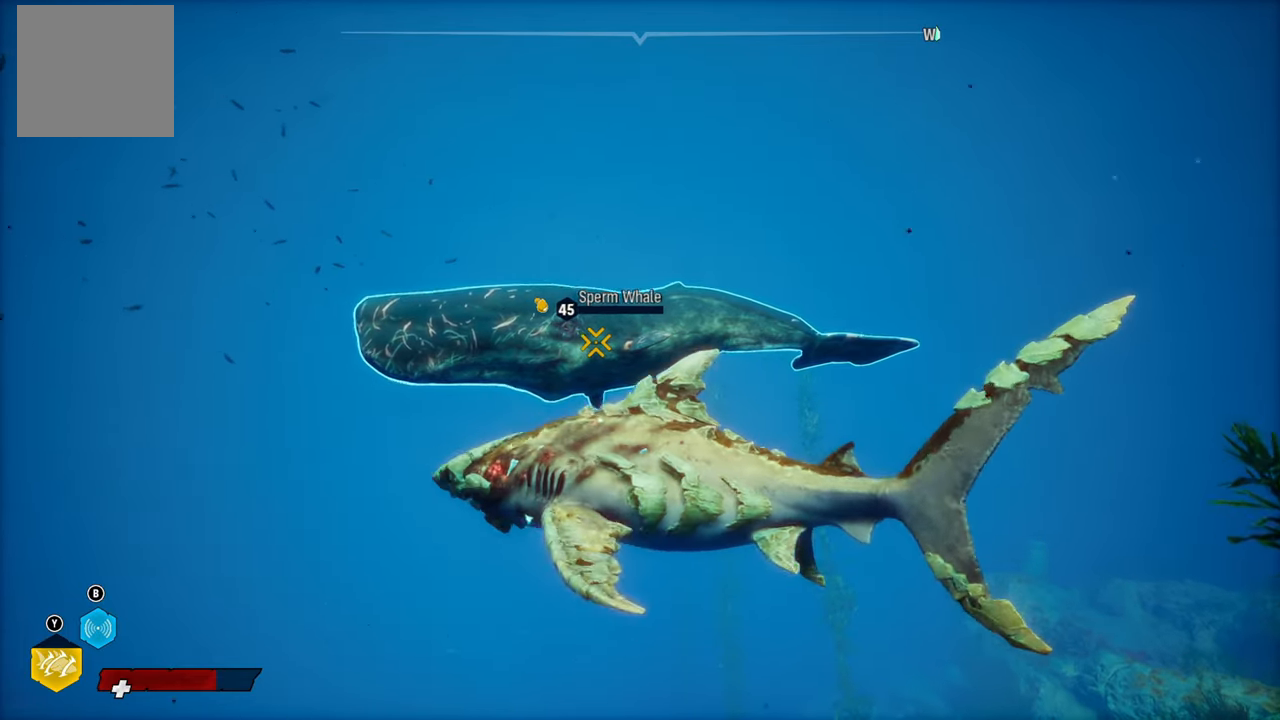
{"buttons": [], "left_stick": "center", "right_stick": "center", "events": [[200, "left_stick", "up"], [460, "left_stick", "center"]]}
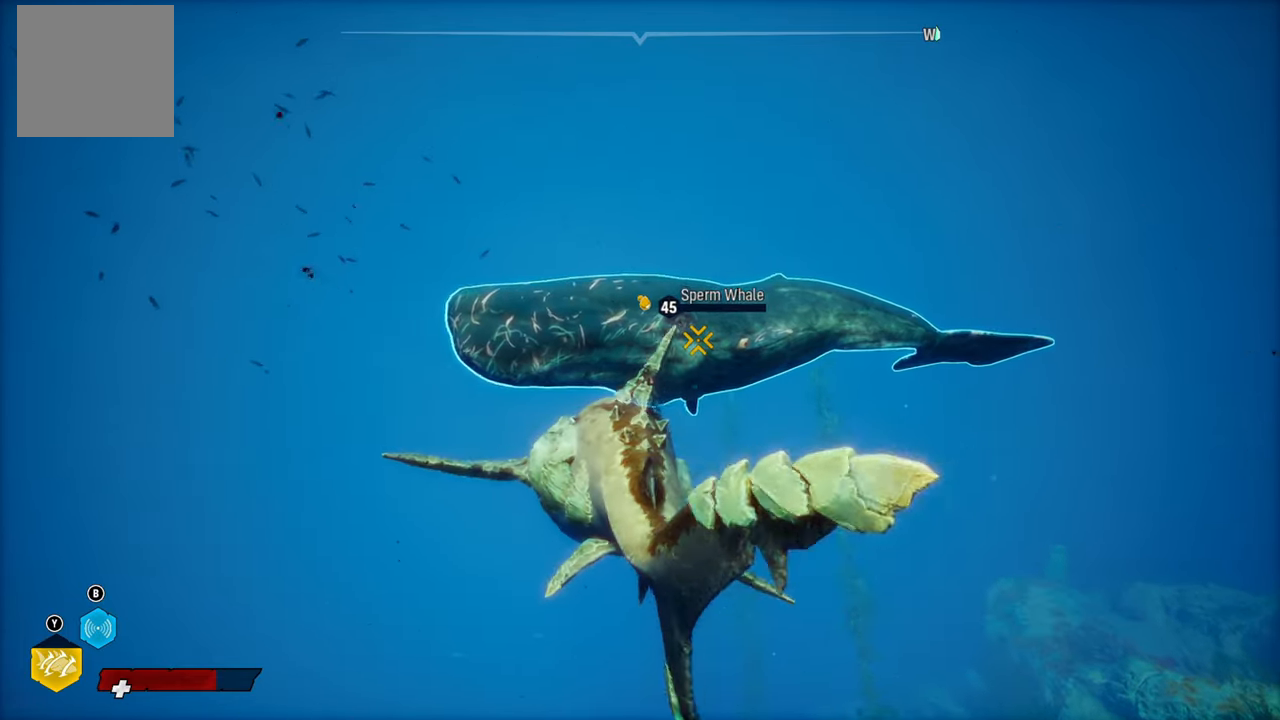
{"buttons": [], "left_stick": "down", "right_stick": "center", "events": [[440, "left_stick", "down"]]}
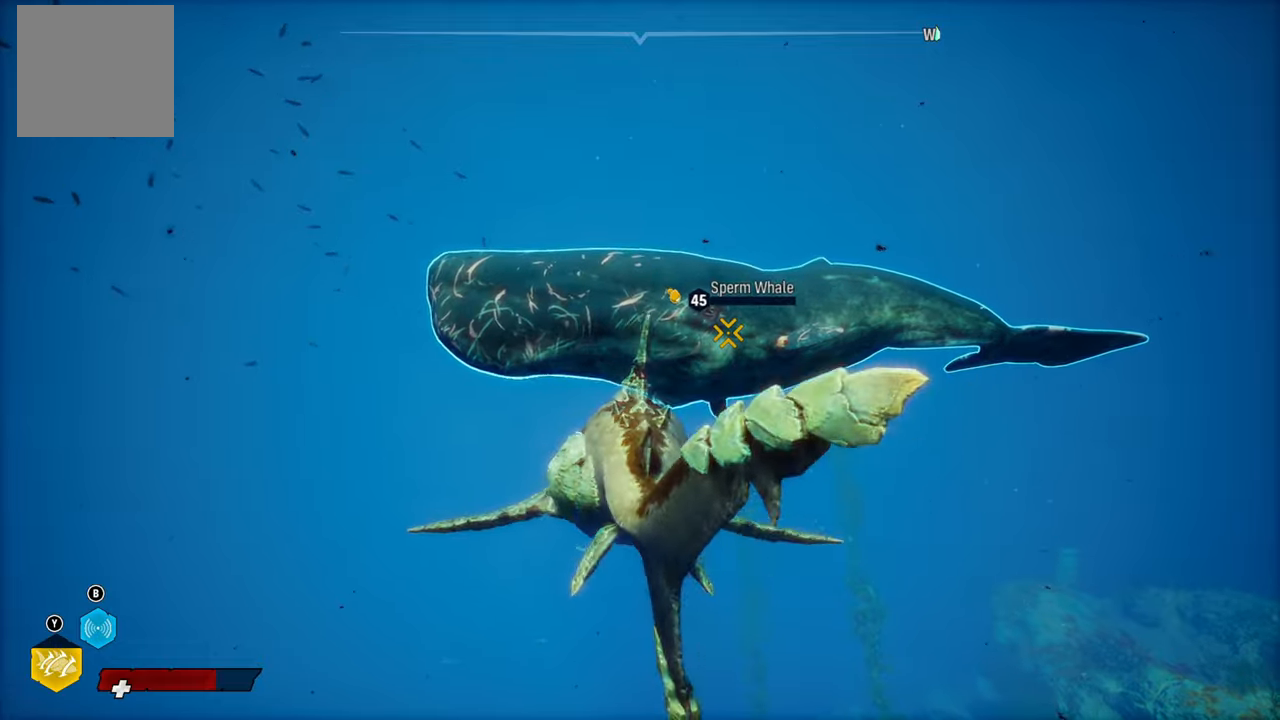
{"buttons": [], "left_stick": "center", "right_stick": "center", "events": [[460, "left_stick", "center"]]}
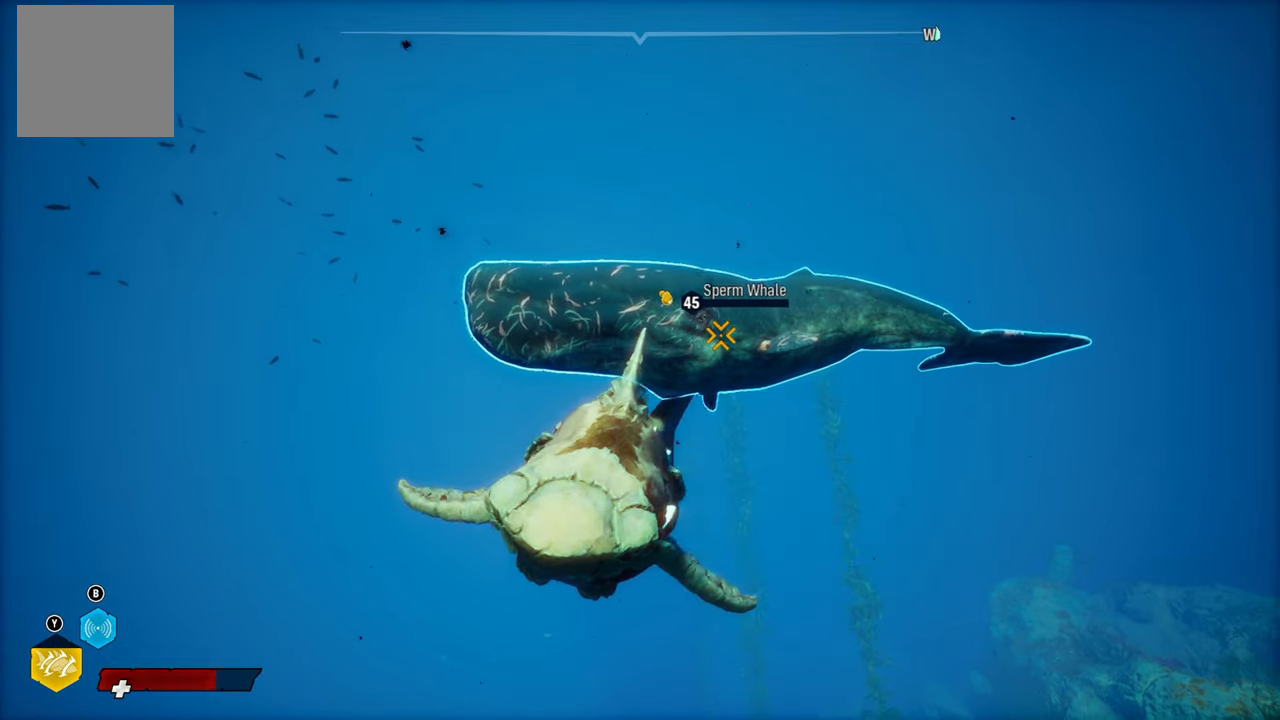
{"buttons": [], "left_stick": "center", "right_stick": "center", "events": [[80, "left_stick", "up"], [360, "left_stick", "center"]]}
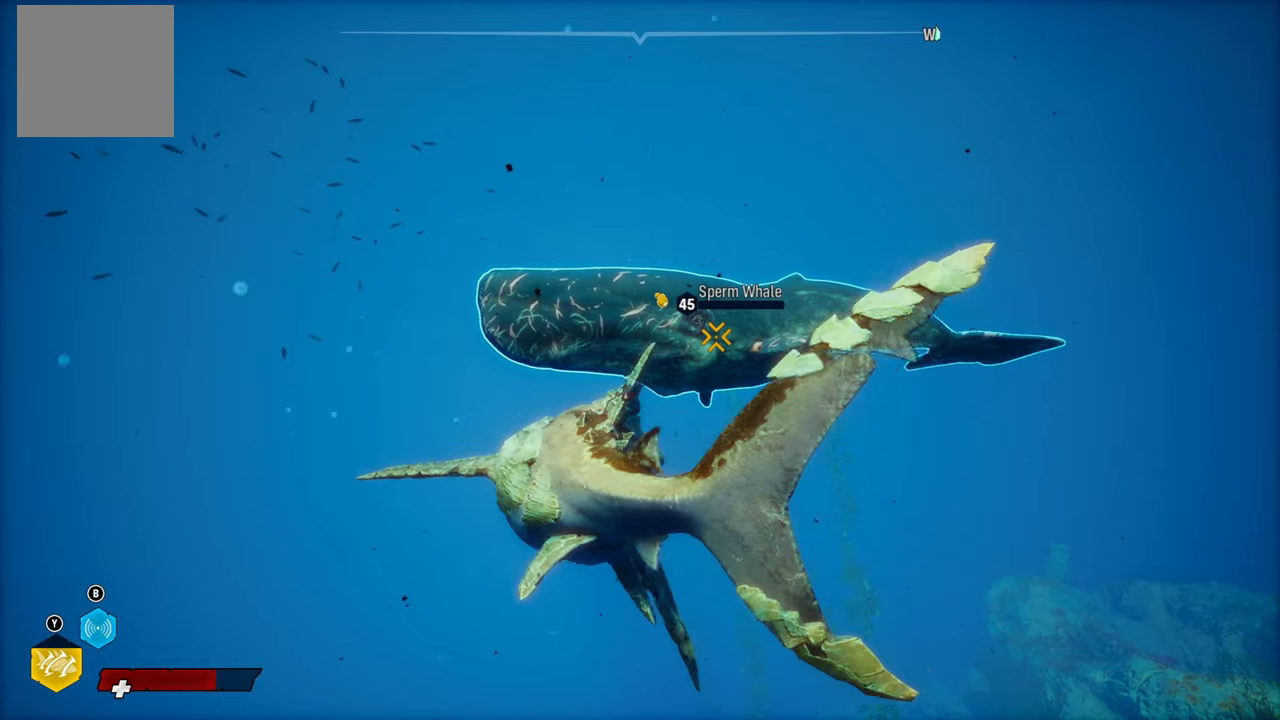
{"buttons": ["R2"], "left_stick": "center", "right_stick": "center", "events": [[360, "R2", "down"]]}
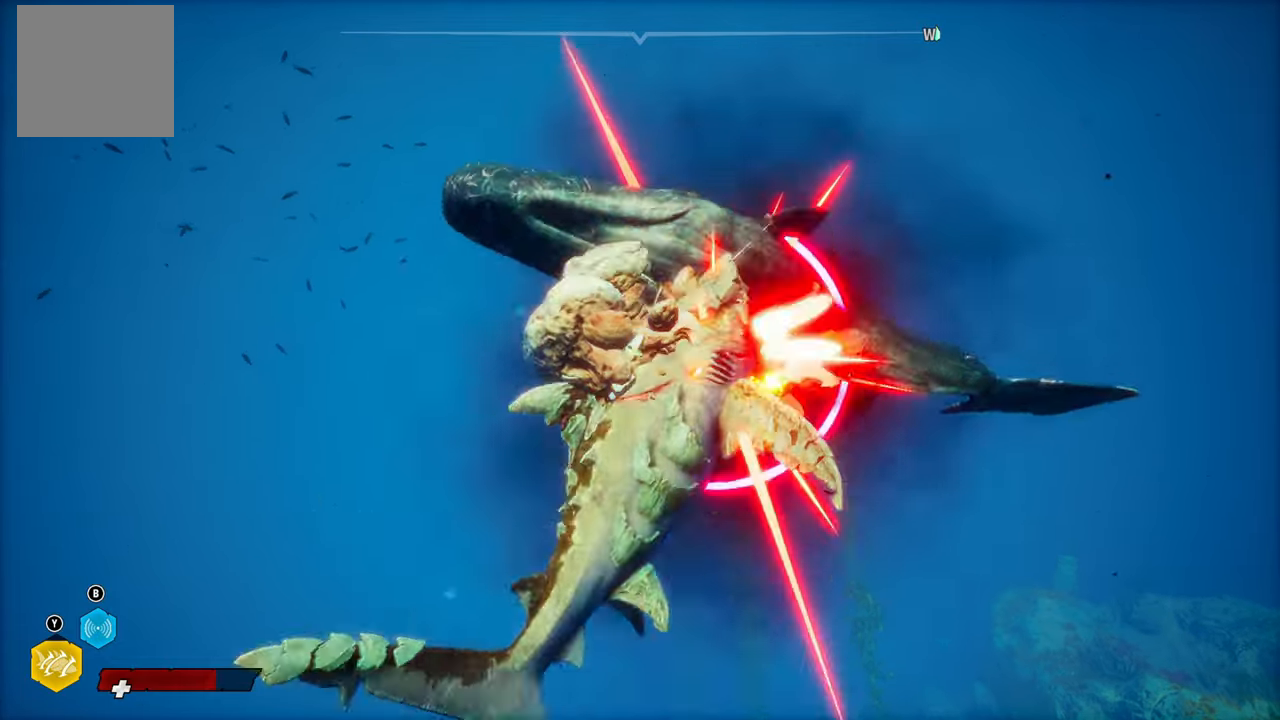
{"buttons": [], "left_stick": "down-left", "right_stick": "center", "events": [[60, "R2", "up"], [160, "R2", "down"], [340, "R2", "up"], [400, "left_stick", "down-left"]]}
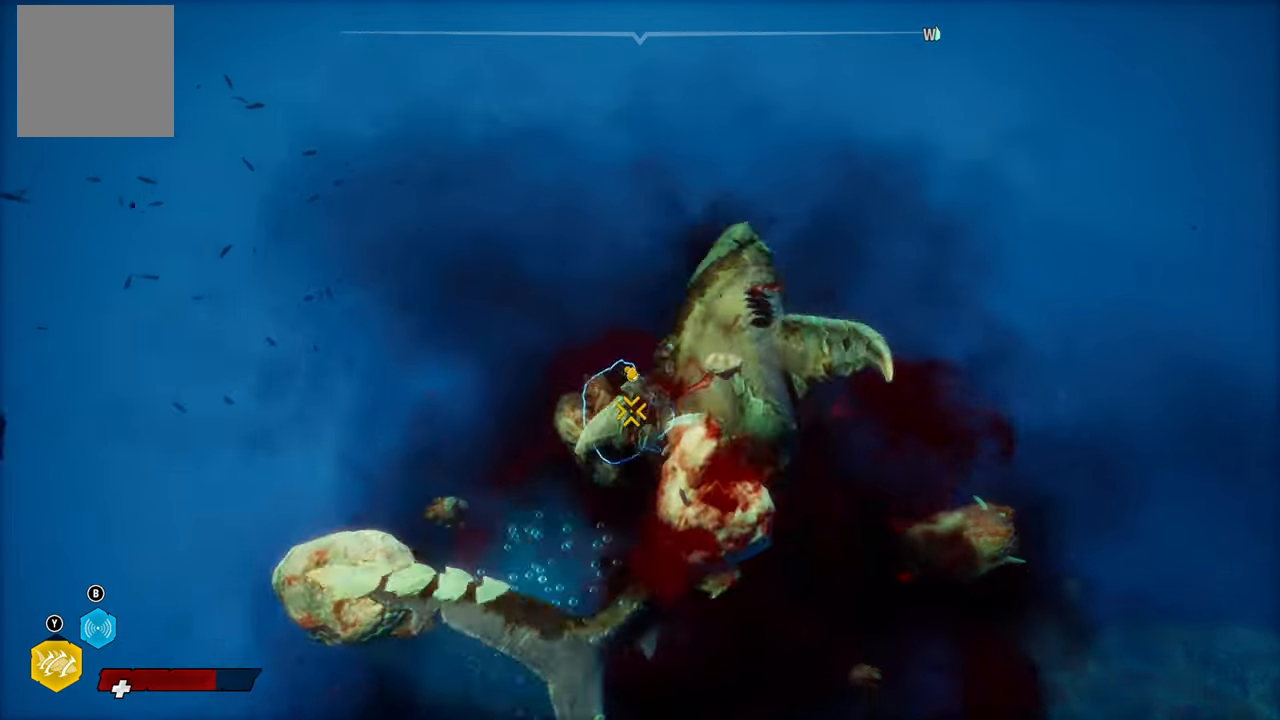
{"buttons": [], "left_stick": "down", "right_stick": "center", "events": [[240, "left_stick", "center"], [440, "left_stick", "down"]]}
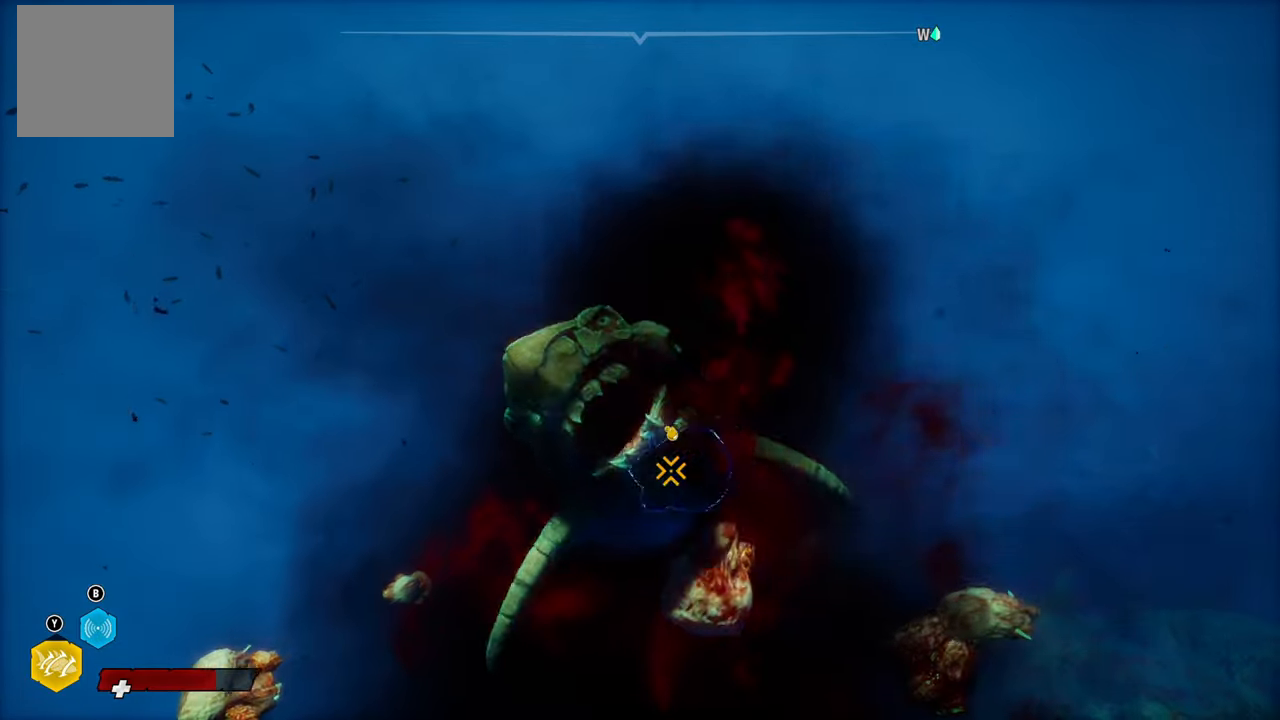
{"buttons": [], "left_stick": "down", "right_stick": "down", "events": [[360, "right_stick", "down"]]}
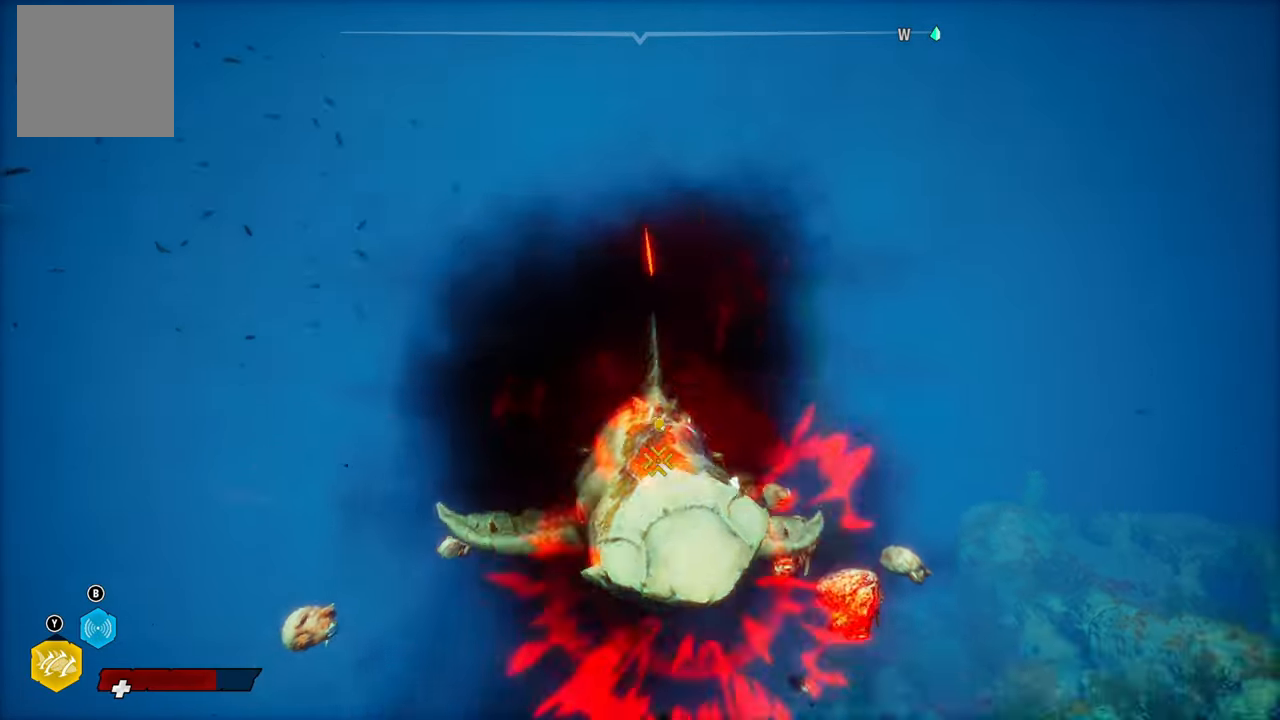
{"buttons": [], "left_stick": "up", "right_stick": "center", "events": [[140, "right_stick", "center"], [380, "left_stick", "up"]]}
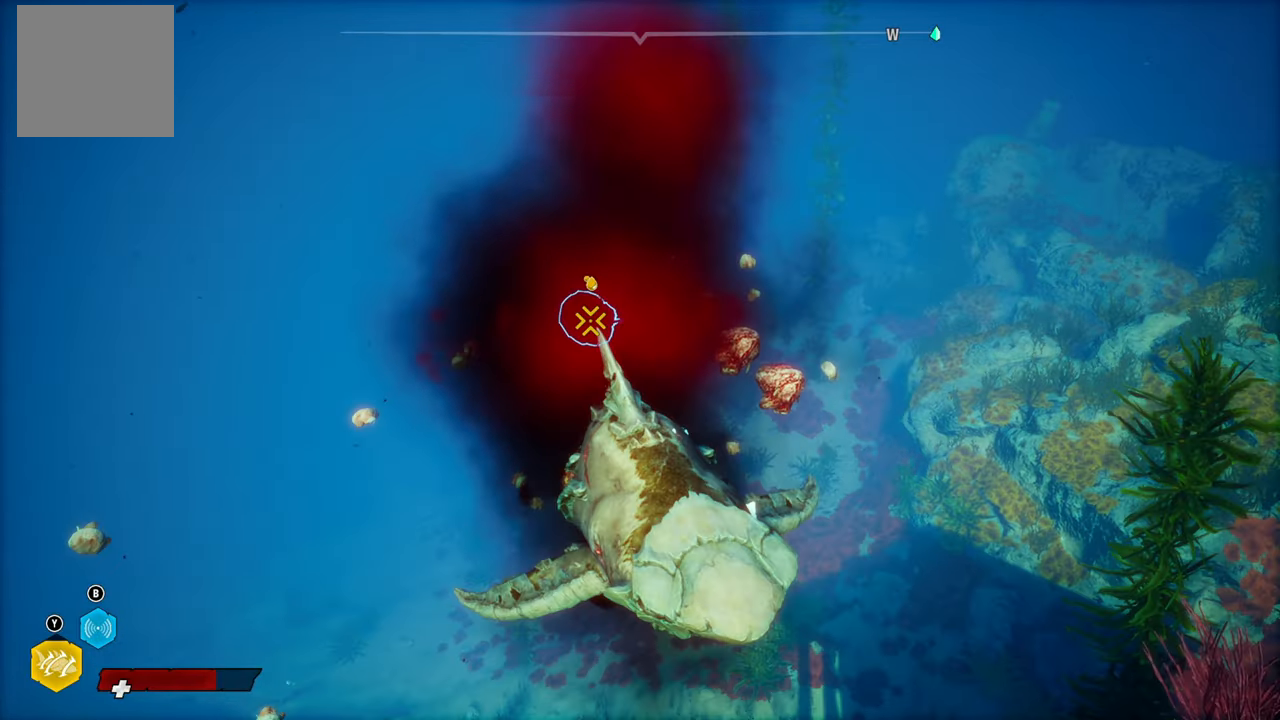
{"buttons": ["L2", "R2"], "left_stick": "up-left", "right_stick": "center", "events": [[340, "L2", "down"], [340, "R2", "down"], [340, "left_stick", "up-left"], [400, "R2", "up"], [480, "R2", "down"]]}
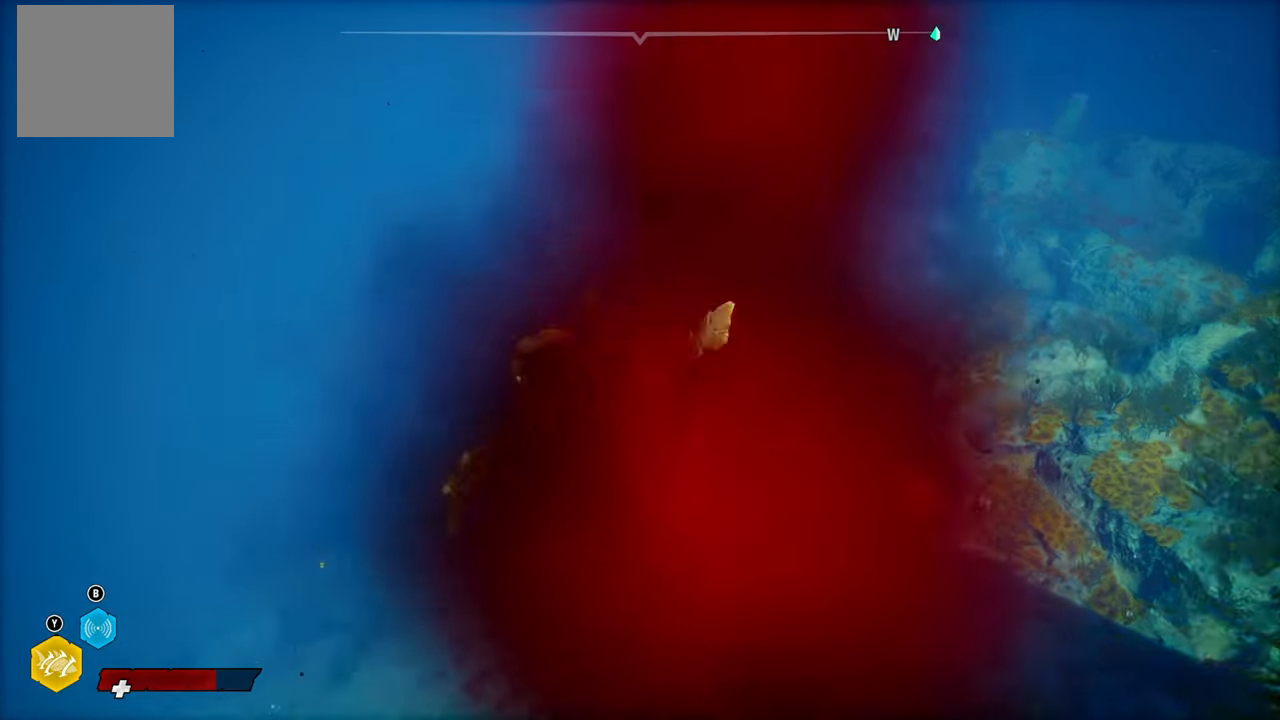
{"buttons": ["R2"], "left_stick": "down-right", "right_stick": "center", "events": [[40, "L2", "up"], [40, "left_stick", "up-right"], [160, "R2", "up"], [180, "left_stick", "center"], [240, "R2", "down"], [240, "left_stick", "down-right"], [420, "R2", "up"], [480, "R2", "down"]]}
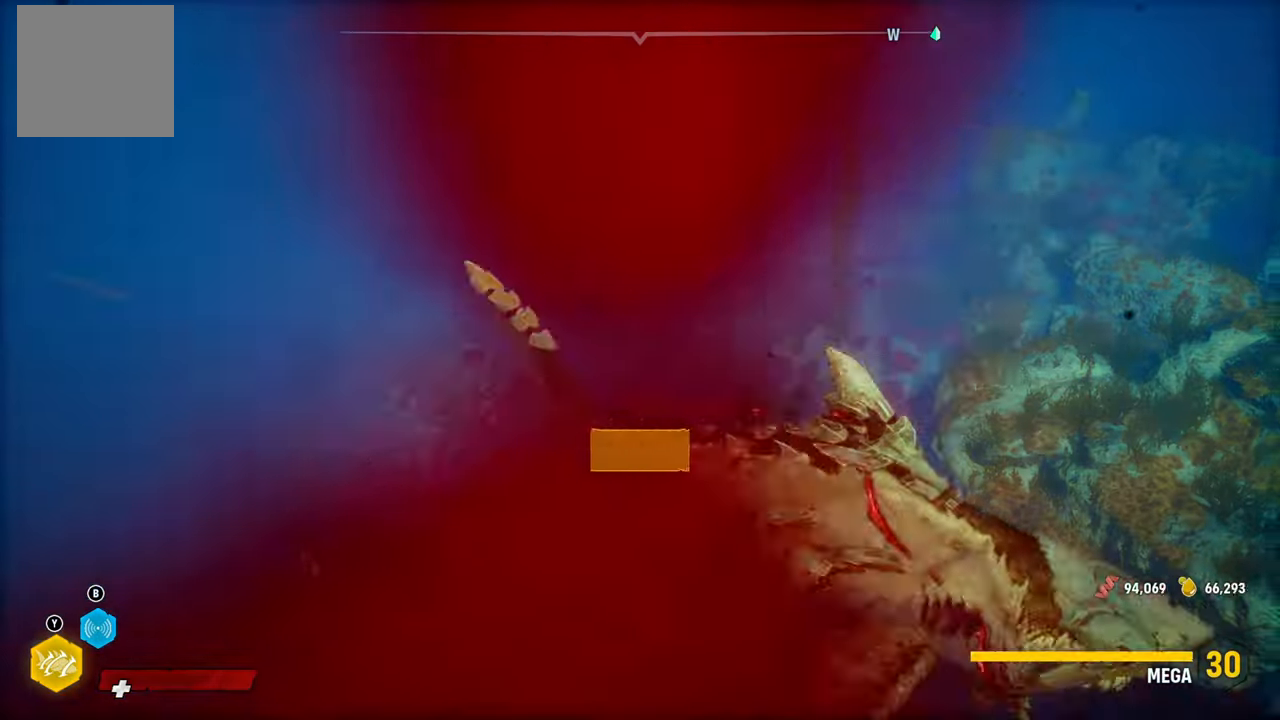
{"buttons": [], "left_stick": "up-left", "right_stick": "center", "events": [[180, "R2", "up"], [400, "R2", "down"], [400, "left_stick", "down-left"], [440, "R2", "up"], [500, "left_stick", "up-left"]]}
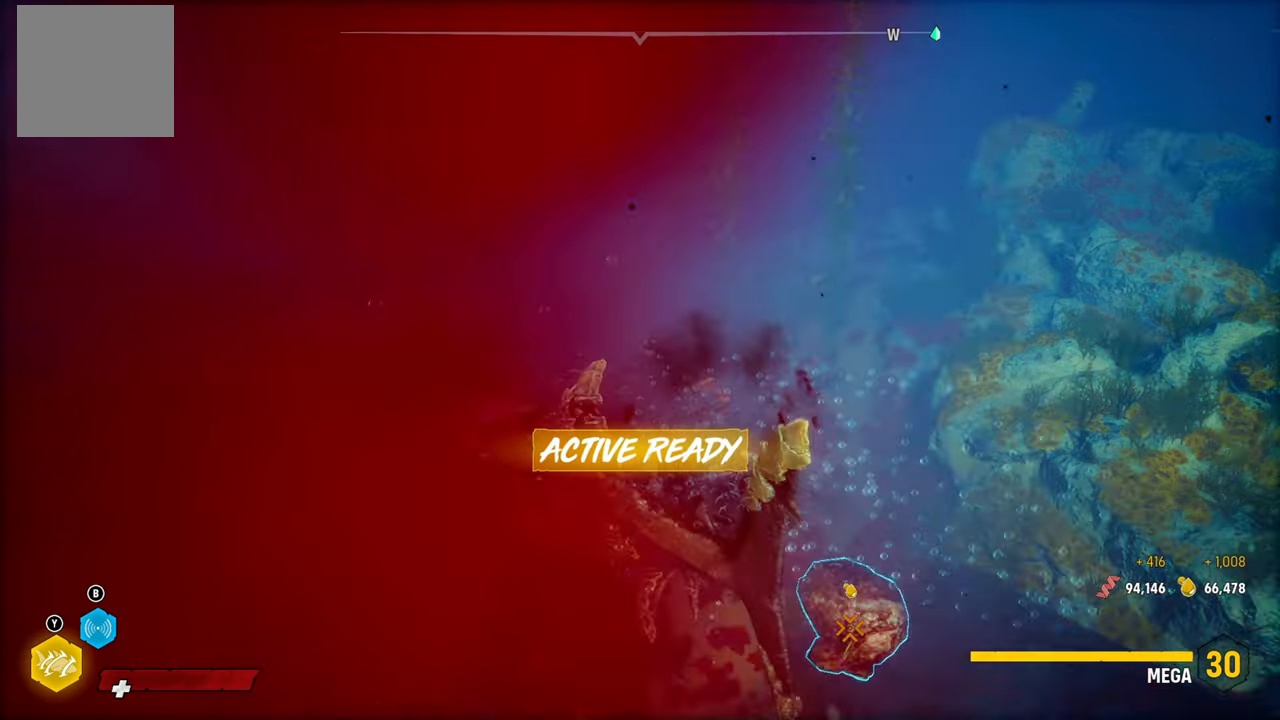
{"buttons": [], "left_stick": "down-right", "right_stick": "center", "events": [[20, "R2", "down"], [120, "left_stick", "up-right"], [180, "R2", "up"], [260, "R2", "down"], [440, "R2", "up"], [460, "left_stick", "down-right"]]}
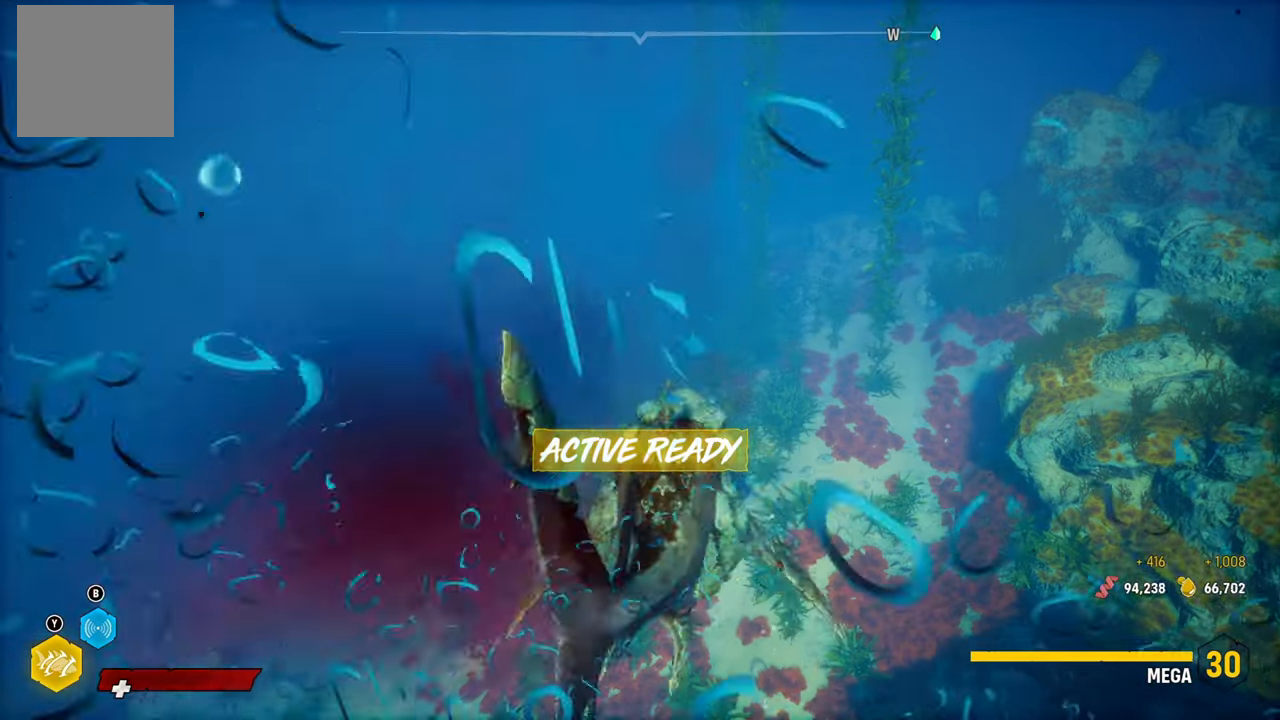
{"buttons": [], "left_stick": "center", "right_stick": "center", "events": [[40, "R2", "down"], [240, "R2", "up"], [360, "R3", "down"], [460, "left_stick", "center"], [480, "R3", "up"]]}
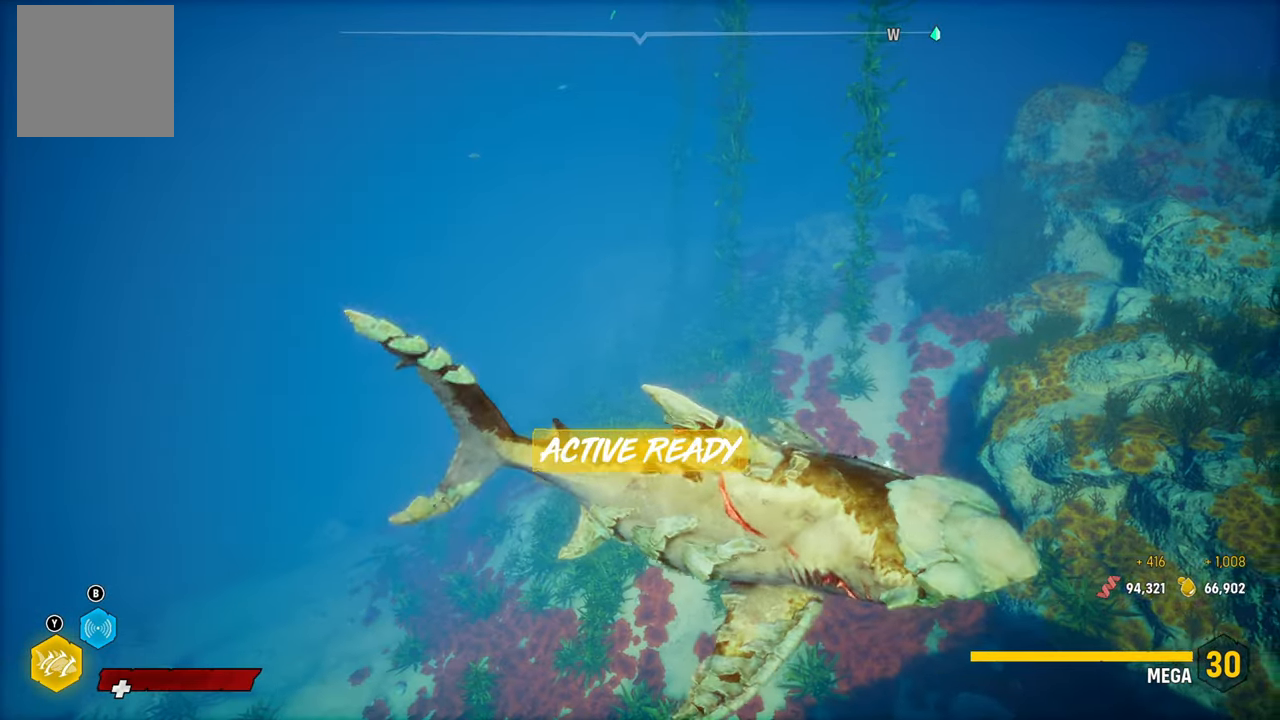
{"buttons": [], "left_stick": "down-left", "right_stick": "center", "events": [[180, "left_stick", "up-left"], [320, "B", "down"], [380, "left_stick", "down-left"], [460, "B", "up"]]}
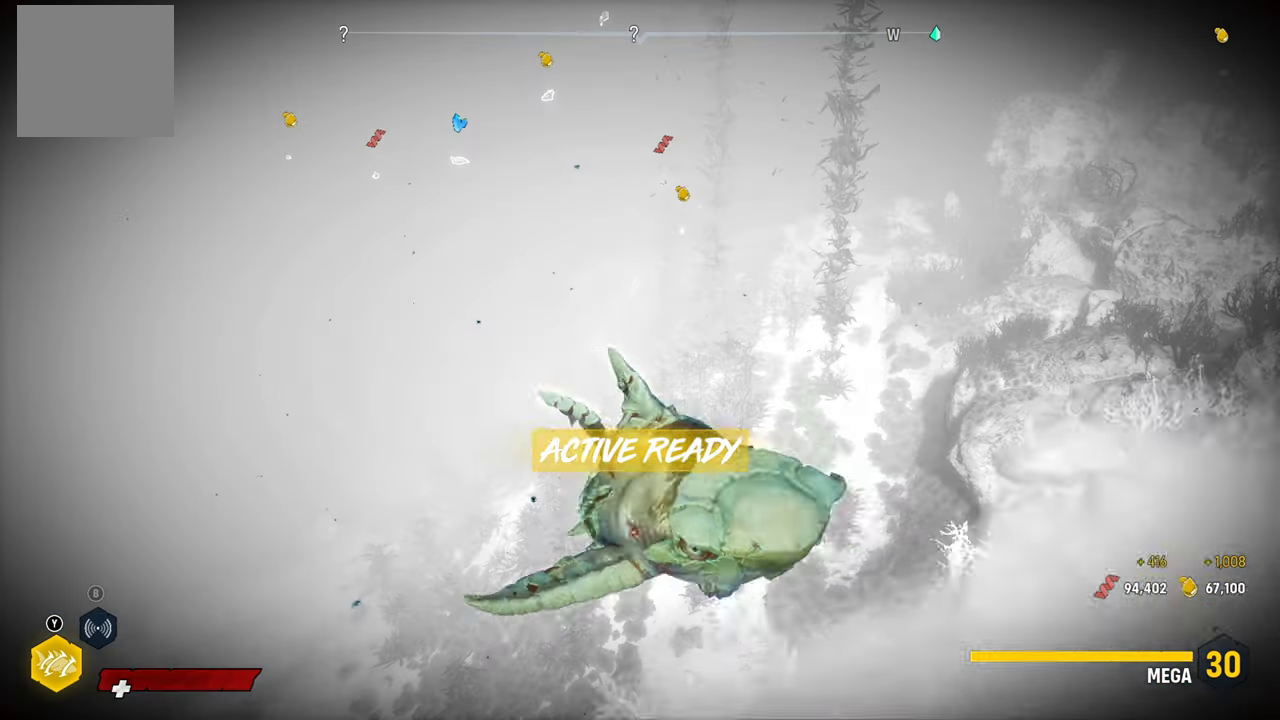
{"buttons": [], "left_stick": "down-left", "right_stick": "left", "events": [[180, "right_stick", "left"]]}
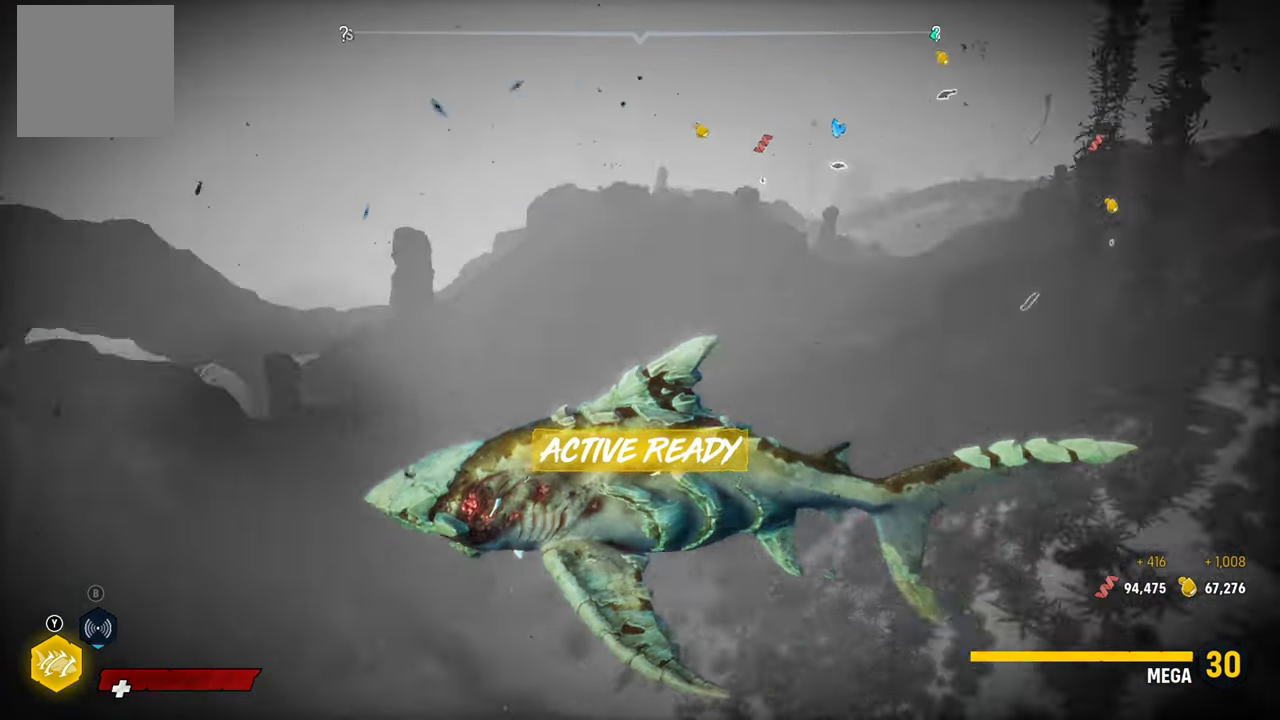
{"buttons": [], "left_stick": "down-left", "right_stick": "down-left", "events": [[360, "right_stick", "down-left"]]}
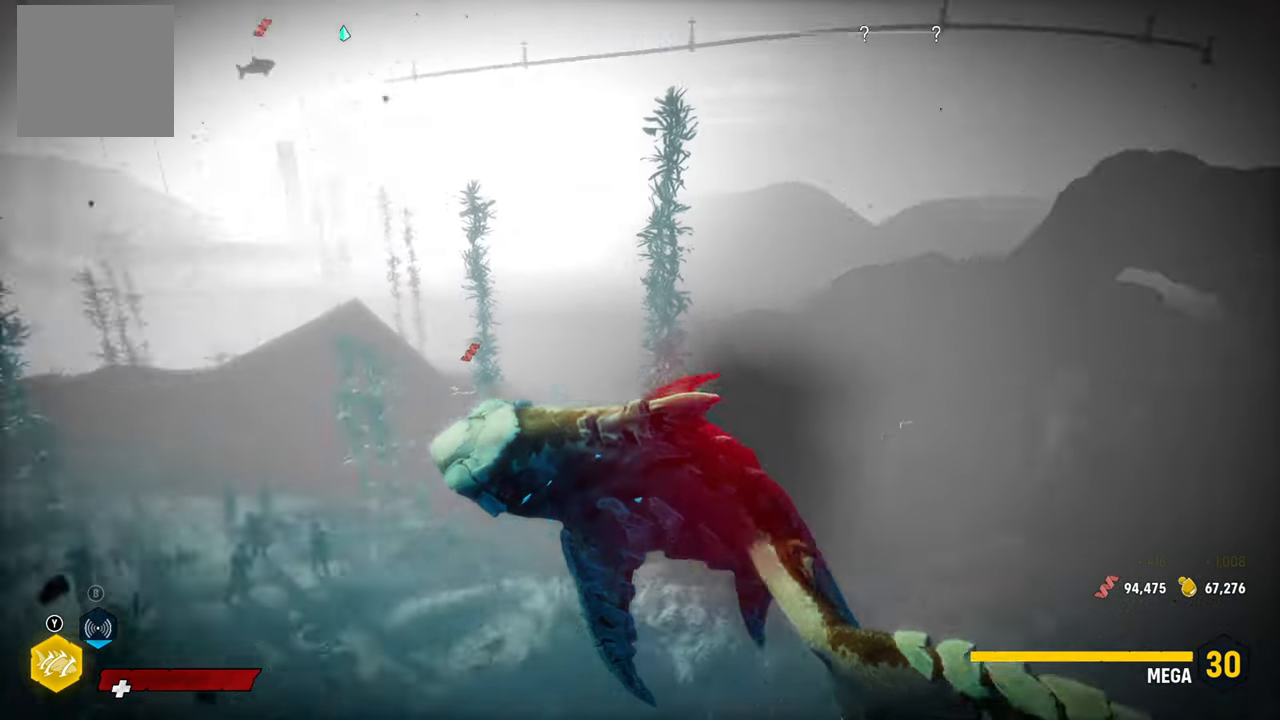
{"buttons": [], "left_stick": "center", "right_stick": "down", "events": [[200, "right_stick", "center"], [360, "left_stick", "down"], [400, "right_stick", "down"], [500, "left_stick", "center"]]}
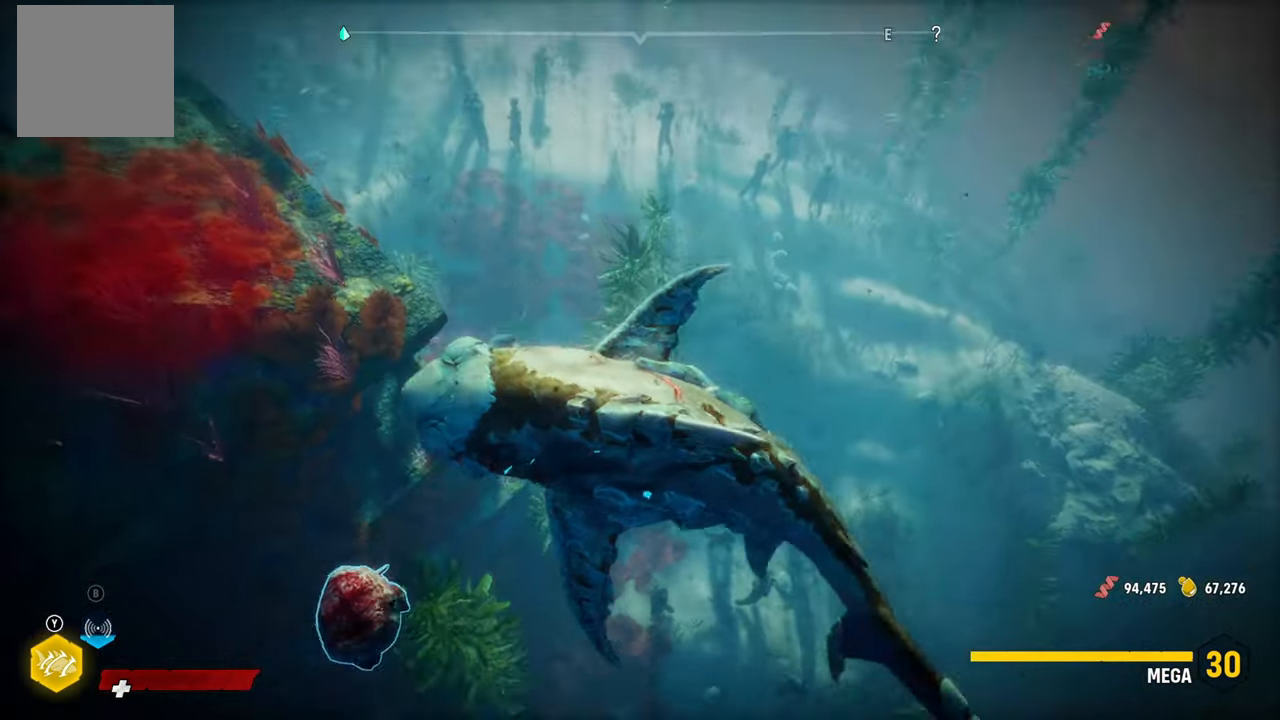
{"buttons": [], "left_stick": "center", "right_stick": "center", "events": [[120, "right_stick", "center"]]}
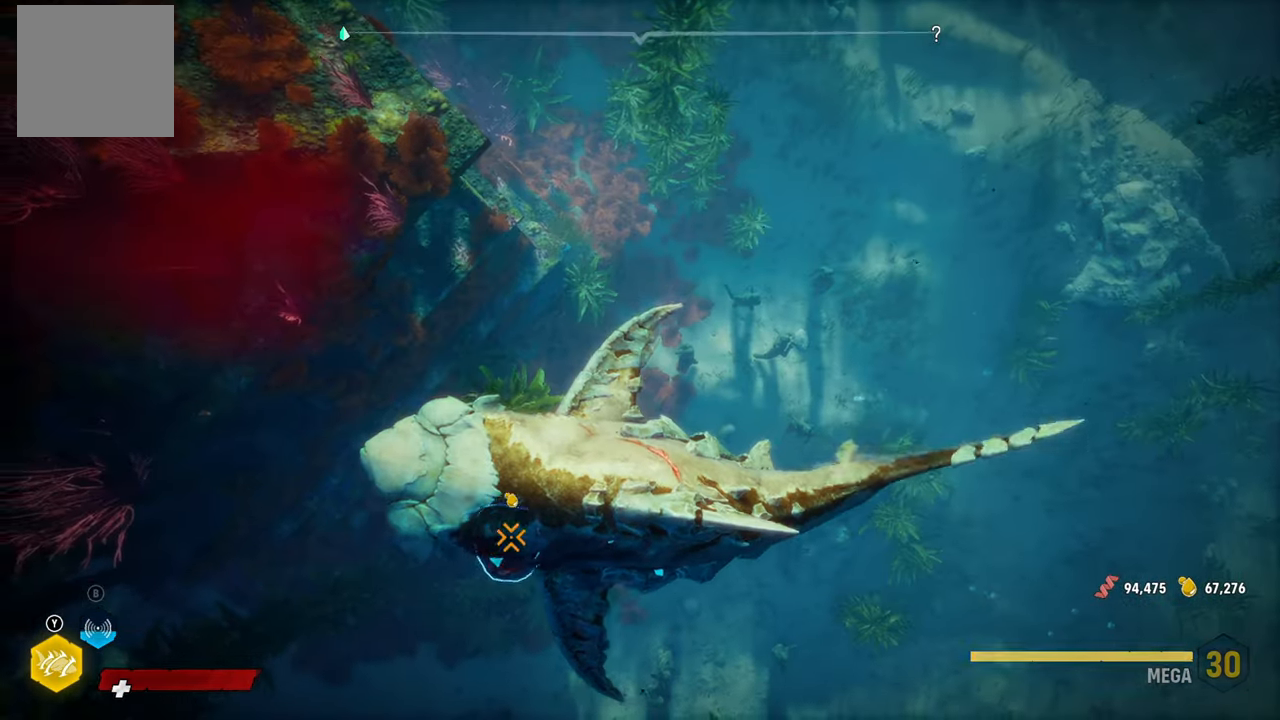
{"buttons": [], "left_stick": "up", "right_stick": "center", "events": [[20, "R2", "down"], [220, "R2", "up"], [280, "R2", "down"], [280, "left_stick", "up"], [460, "R2", "up"]]}
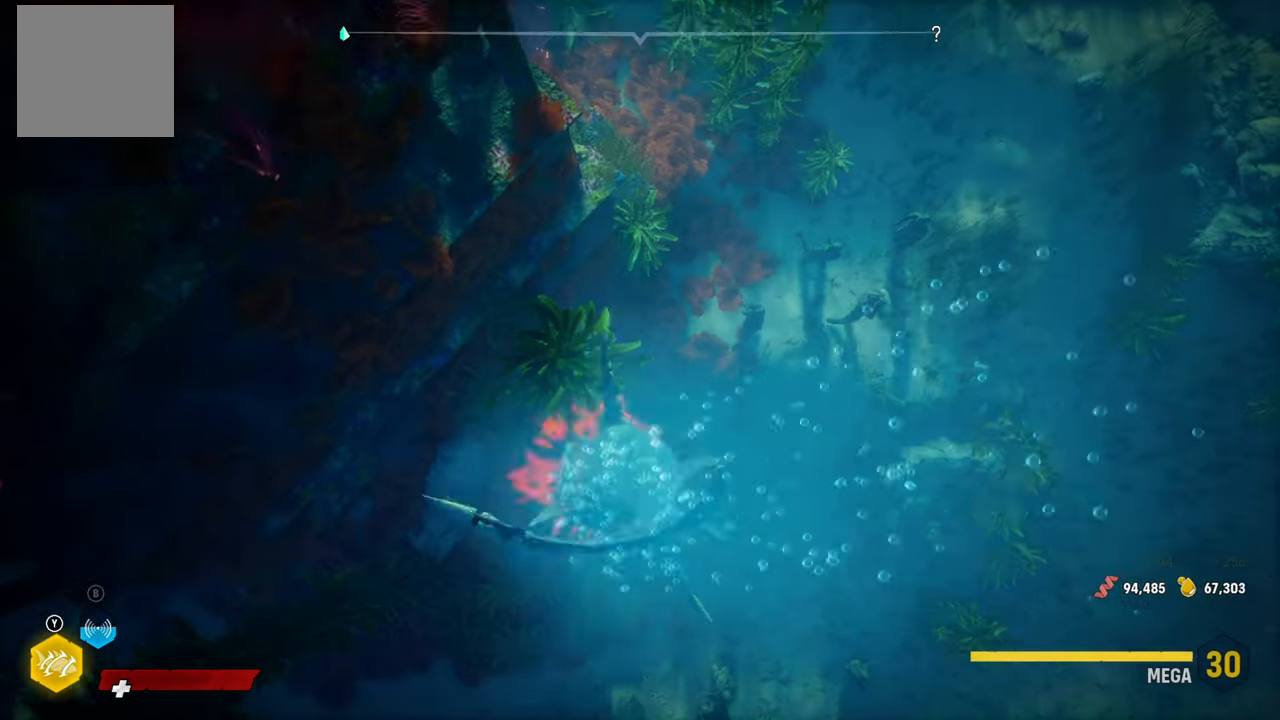
{"buttons": [], "left_stick": "up-right", "right_stick": "up-right", "events": [[40, "R2", "down"], [40, "left_stick", "up-right"], [220, "R2", "up"], [380, "right_stick", "up-right"]]}
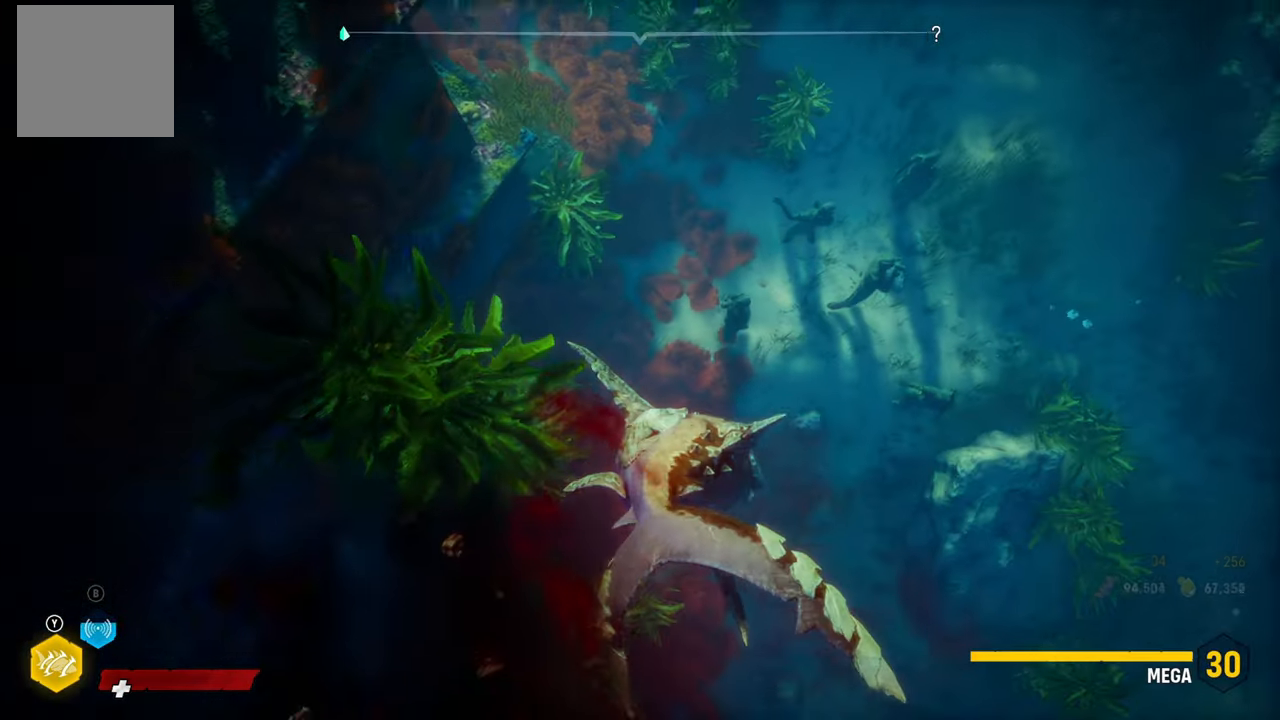
{"buttons": [], "left_stick": "up-right", "right_stick": "up-right", "events": []}